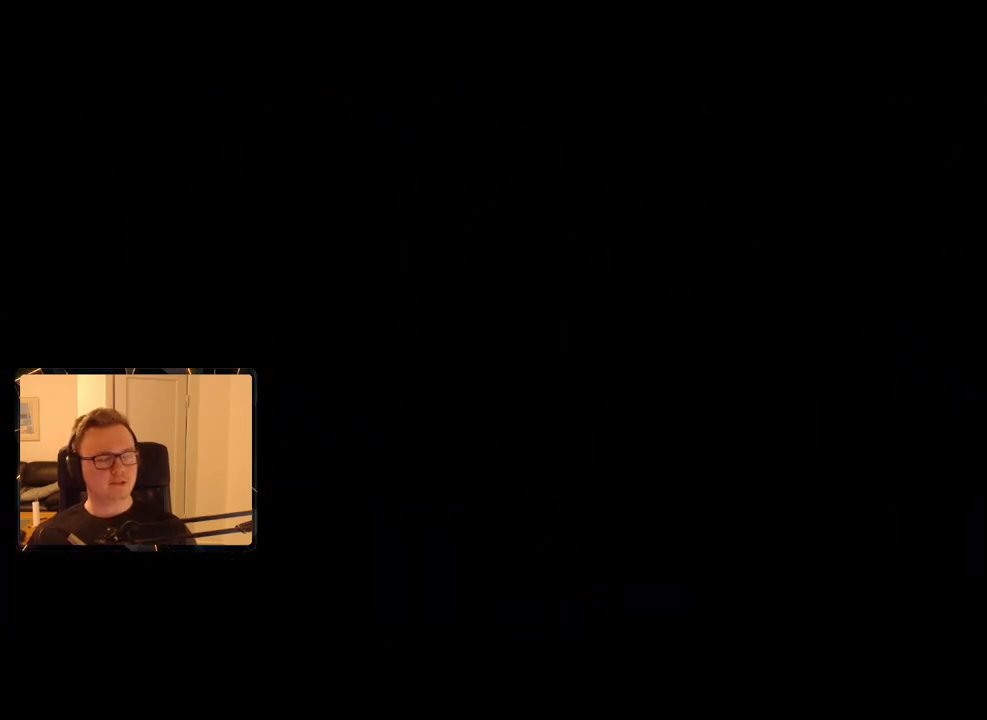
Gameplay with keyboard and mouse; each line is a JSON object with the keys and mouse buttons held at the frame after it. "events" lists presses ("down") and releases ("up") of "1", "2", "3", "4", "5", "6", "7", "8", "9", "a", "alt", "b", "c", "caps_lock", "ctrl", "d", "e", "escape", "f", "g", "h", "m", "n", "q", "r", "return", "s", "shift", "space", "t", "tab", "v", "w", "x", "y", "z", "mouse_left", "mouse_right", "mouse_mb4", "mouse_mb5", "mouse_wheel_up" and "mouse_wheel_down" between this image and that frame as [ms after this image, input, new state], when the widget could be followed in between. "mouse_left", "mouse_right", "mouse_mb4", "mouse_mb5", "mouse_wheel_up", "mouse_wheel_down" = the "left", "right", "mb4", "mb5", "wheel_up", "wheel_down" buttons of the "mouse" list. No other keys are recorded. Mouse movement is not recorded.
{"keys": [], "mouse": [], "events": []}
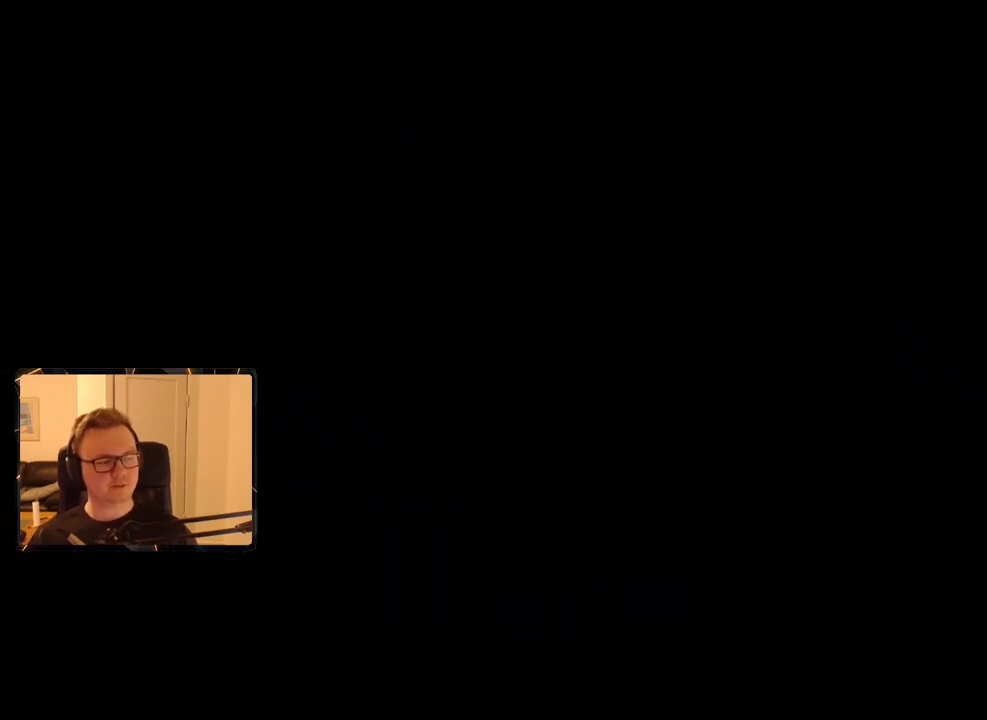
{"keys": [], "mouse": [], "events": []}
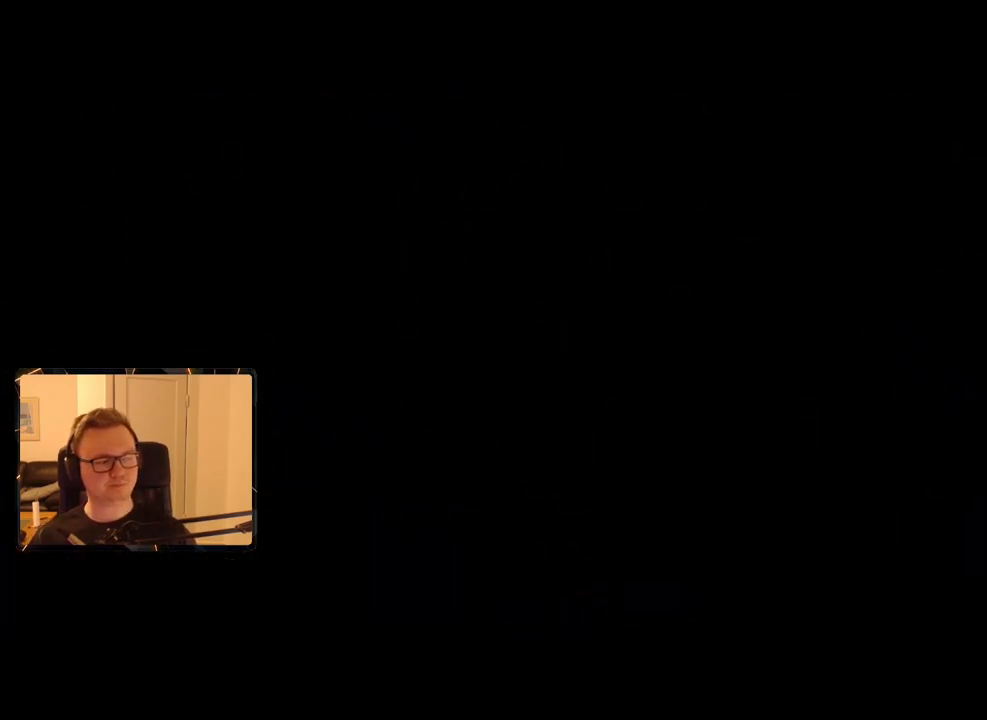
{"keys": [], "mouse": [], "events": []}
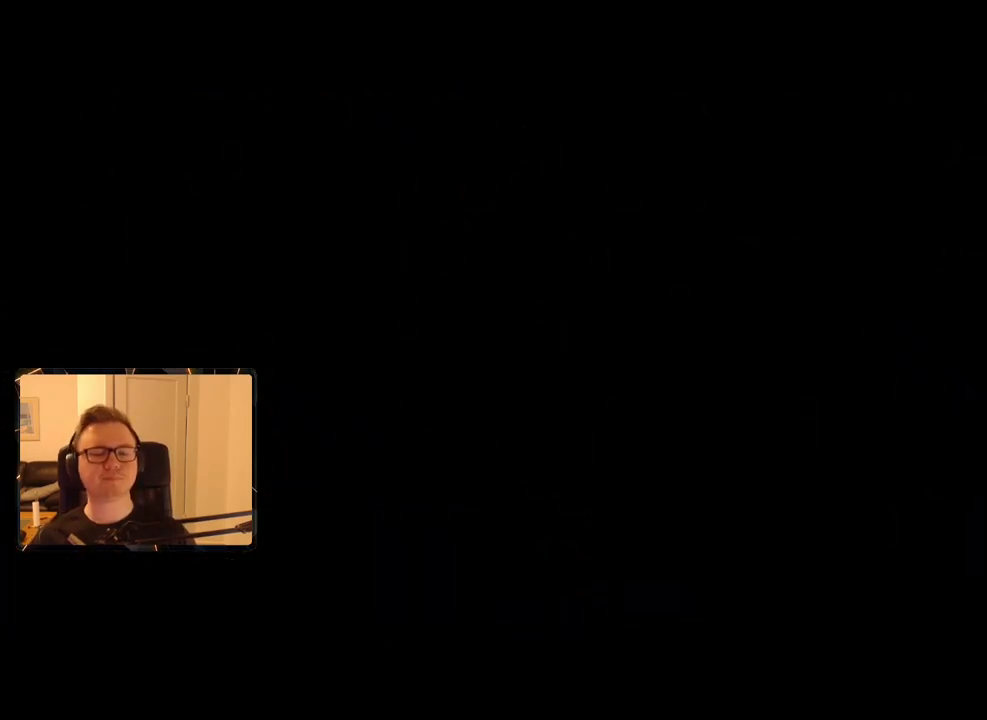
{"keys": [], "mouse": [], "events": []}
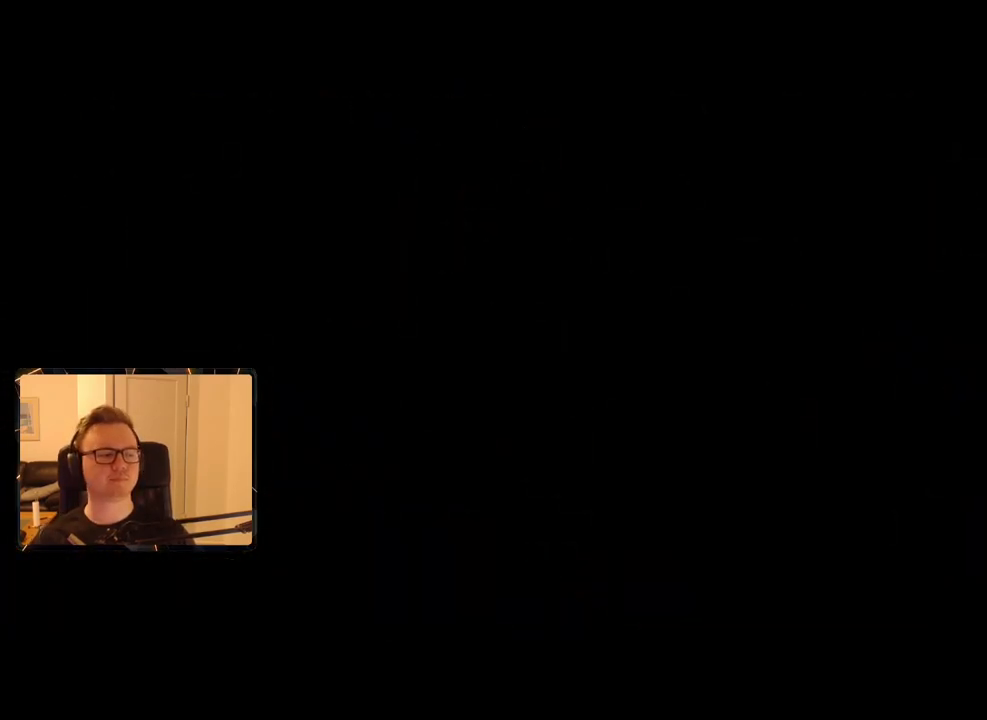
{"keys": [], "mouse": [], "events": []}
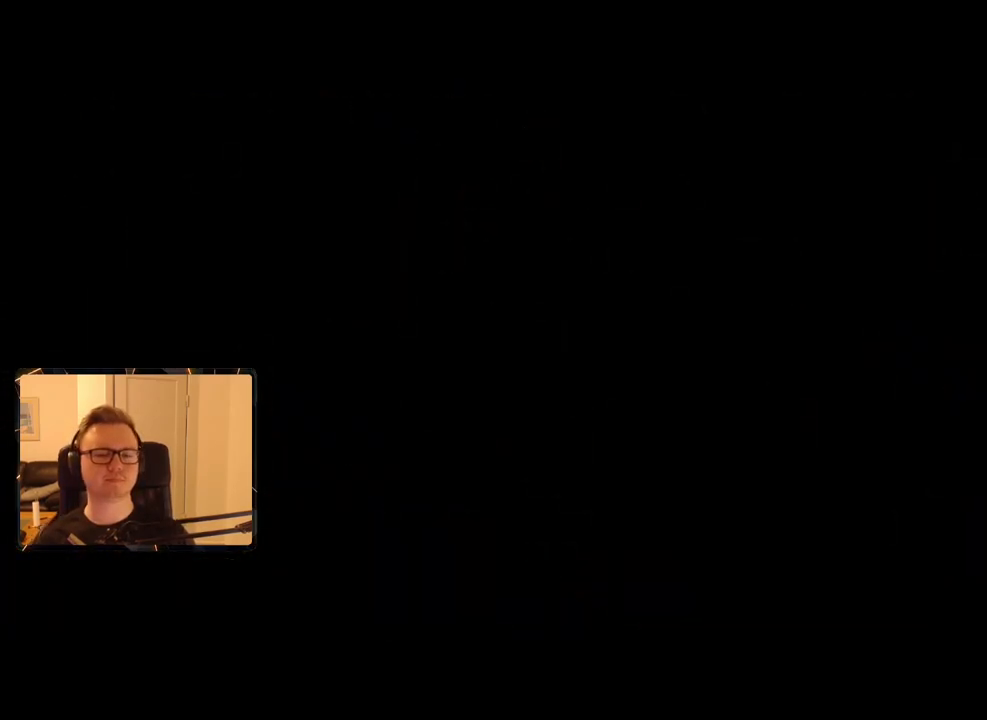
{"keys": [], "mouse": [], "events": []}
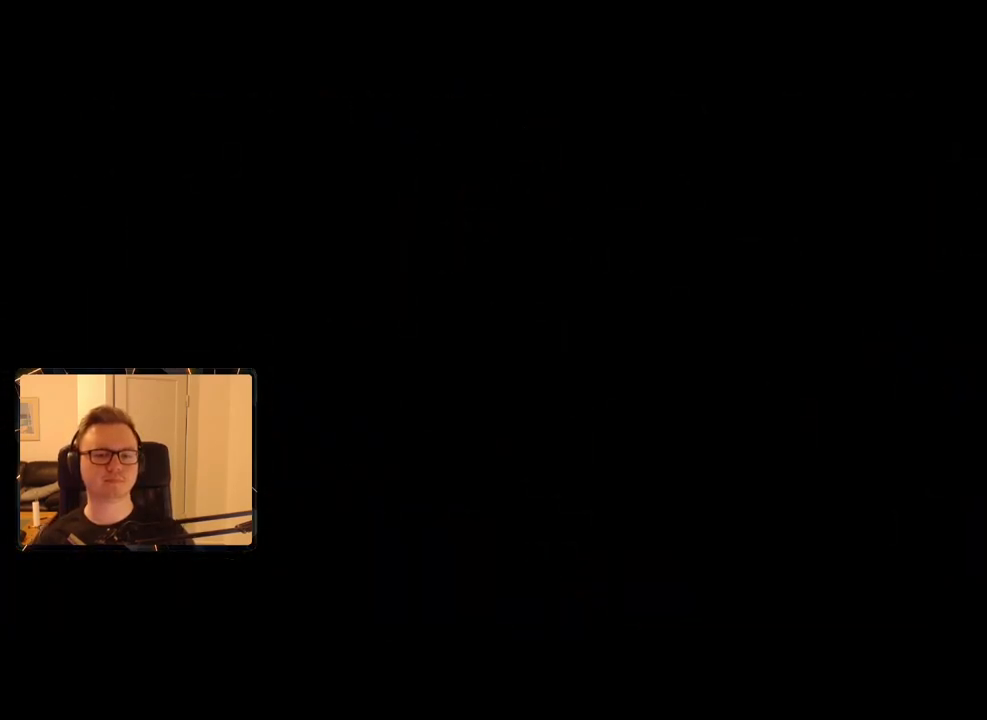
{"keys": ["w"], "mouse": [], "events": [[416, "w", "down"]]}
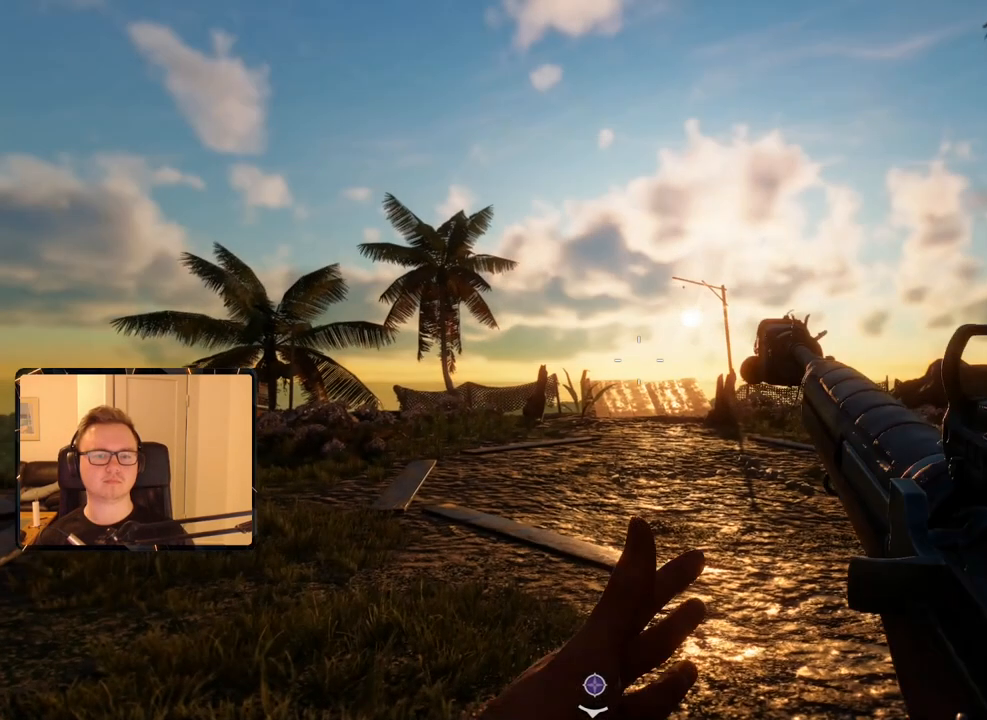
{"keys": ["w"], "mouse": ["mb5"], "events": [[466, "mouse_mb5", "down"]]}
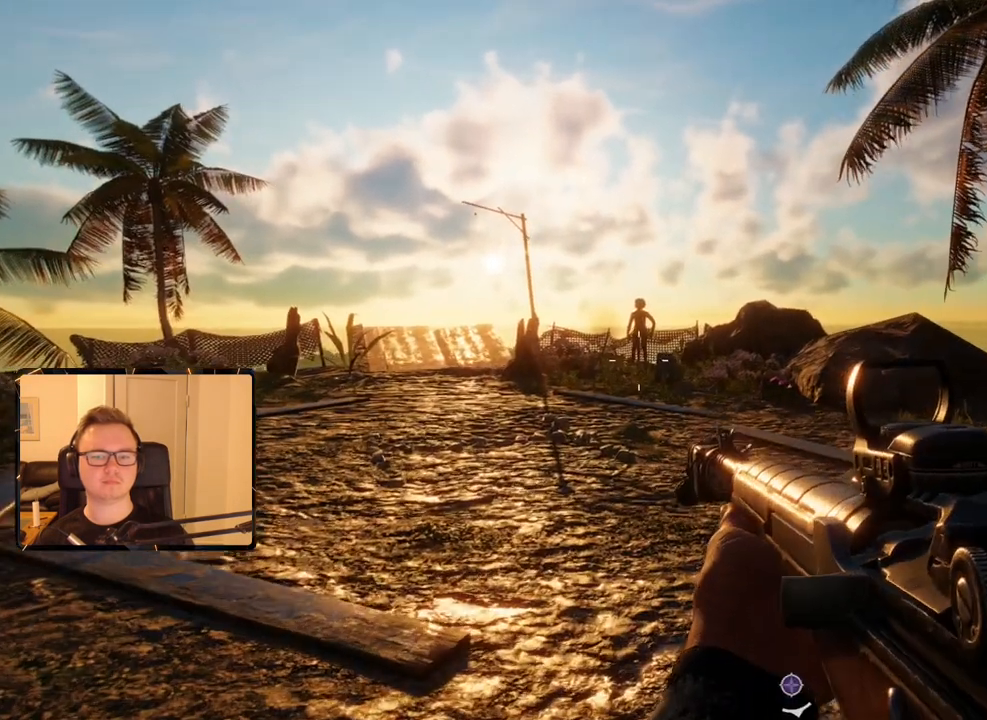
{"keys": ["shift", "w"], "mouse": [], "events": [[66, "mouse_mb5", "up"], [433, "shift", "down"]]}
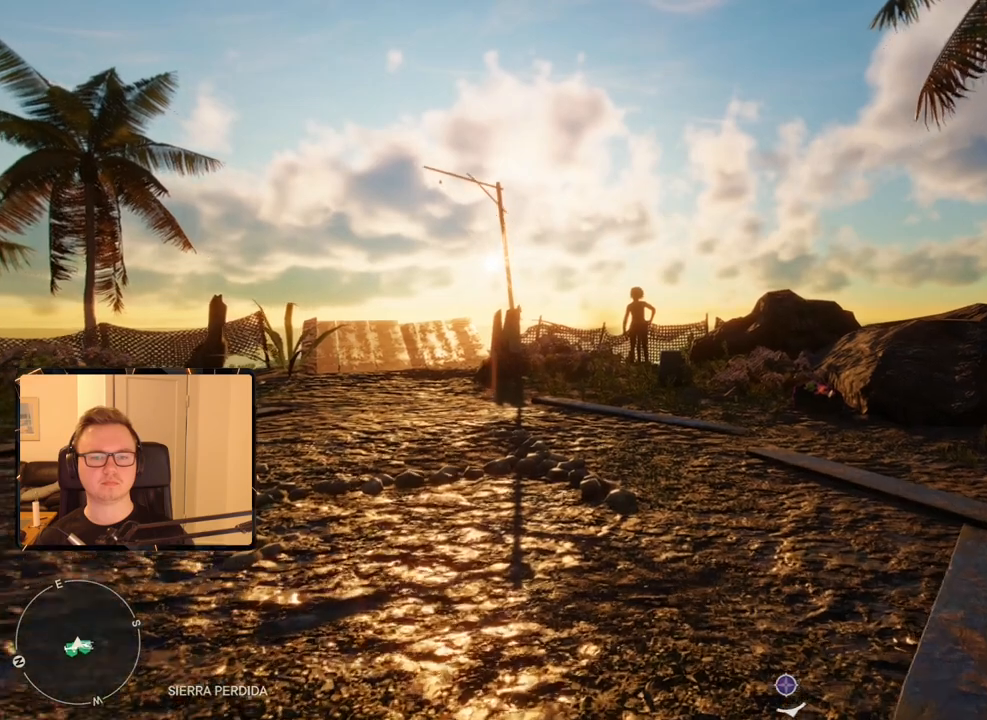
{"keys": ["shift", "w"], "mouse": [], "events": []}
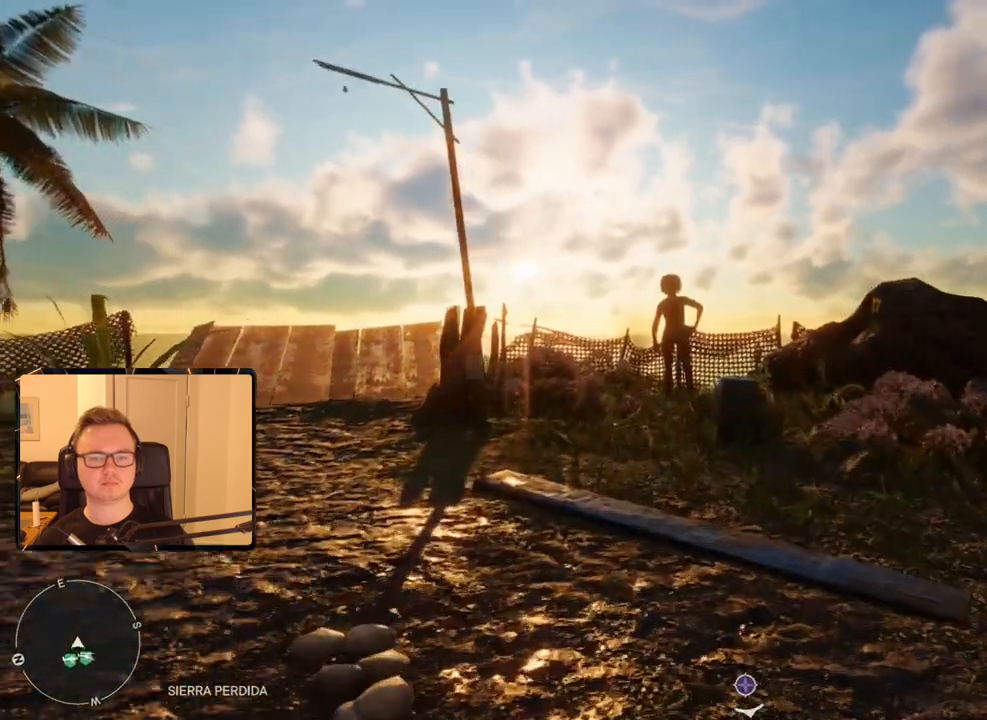
{"keys": ["w"], "mouse": [], "events": [[216, "shift", "up"], [316, "w", "up"], [466, "w", "down"]]}
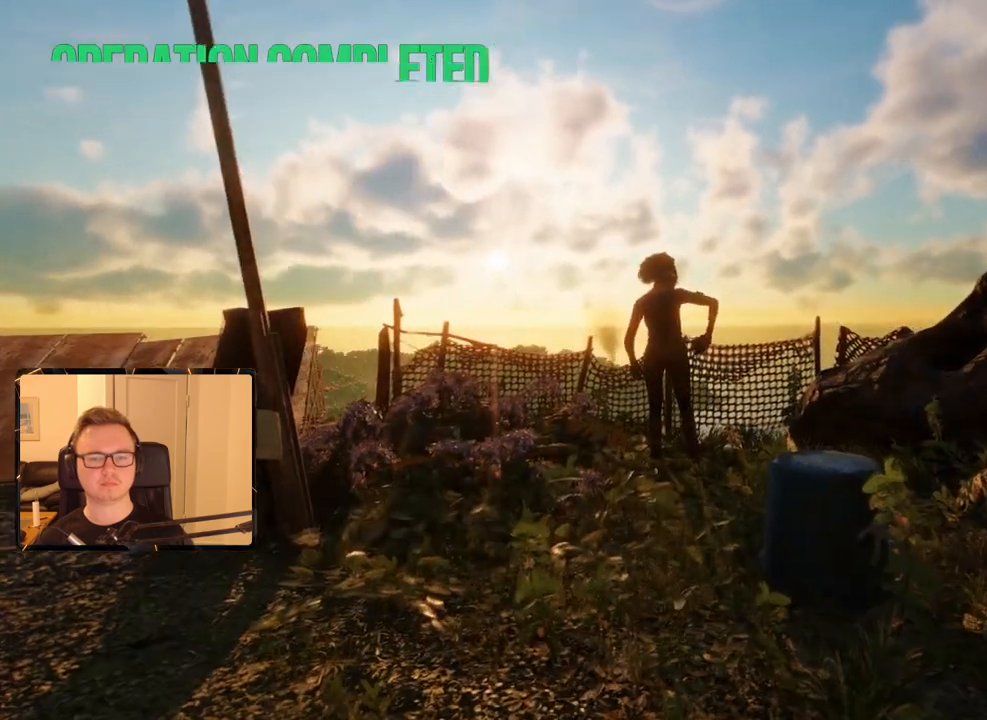
{"keys": ["w"], "mouse": [], "events": []}
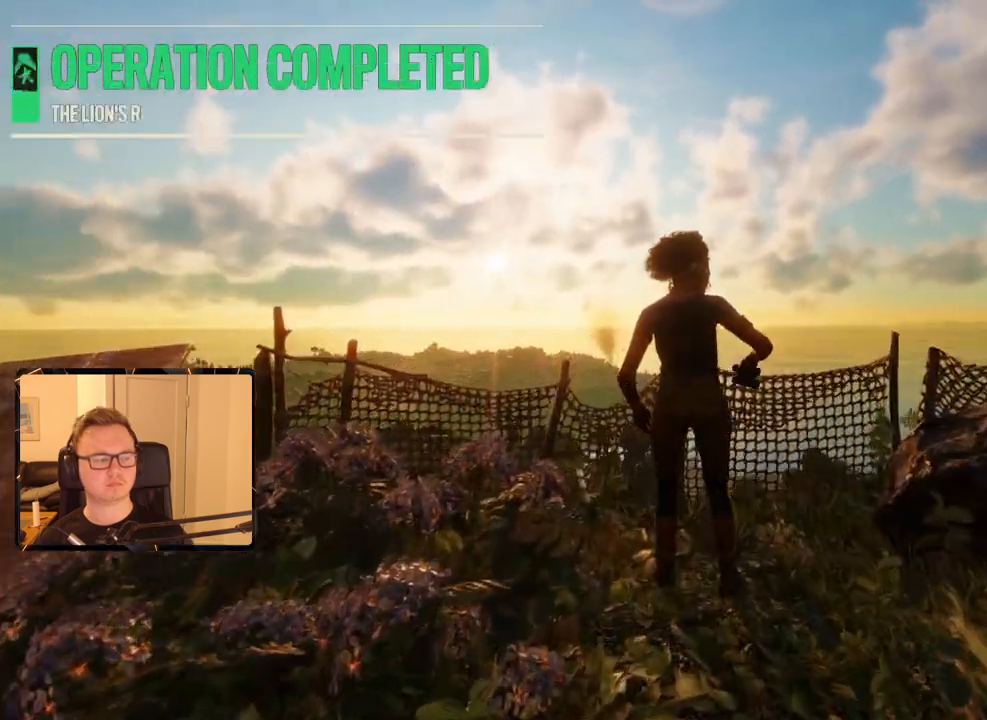
{"keys": ["e"], "mouse": [], "events": [[433, "w", "up"], [483, "e", "down"]]}
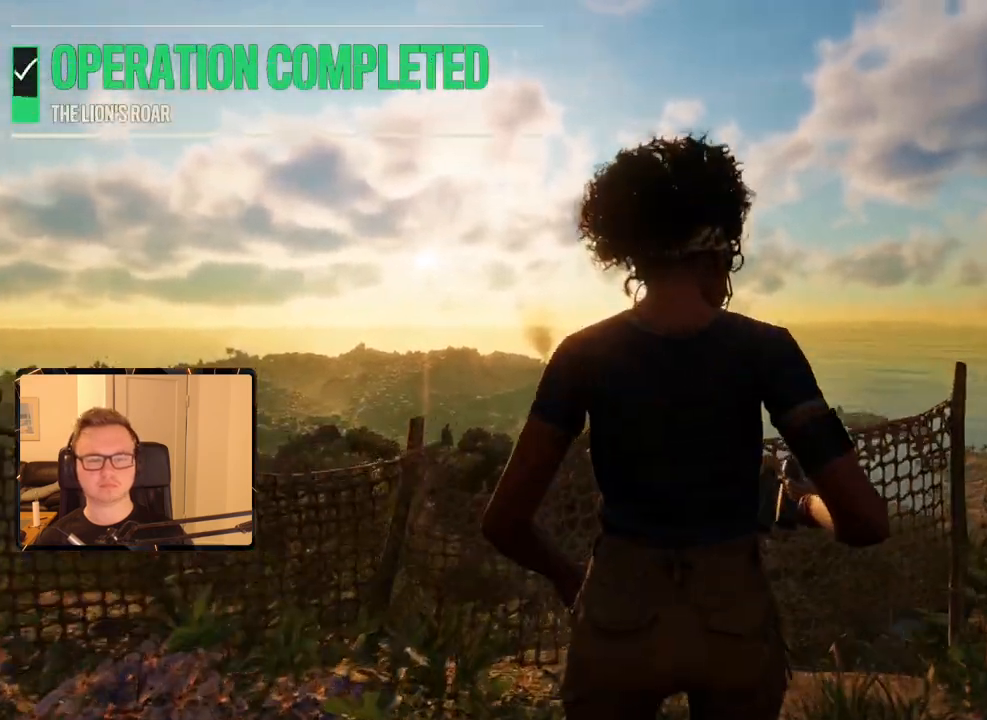
{"keys": [], "mouse": [], "events": [[83, "e", "up"], [350, "e", "down"], [450, "e", "up"]]}
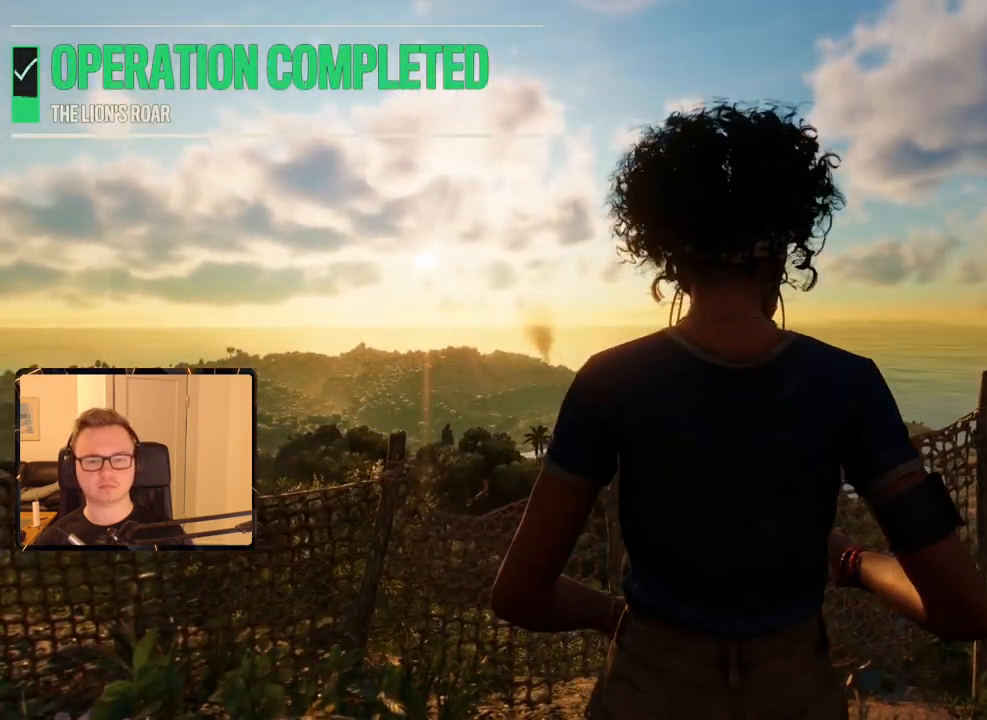
{"keys": [], "mouse": [], "events": [[183, "e", "down"], [266, "e", "up"]]}
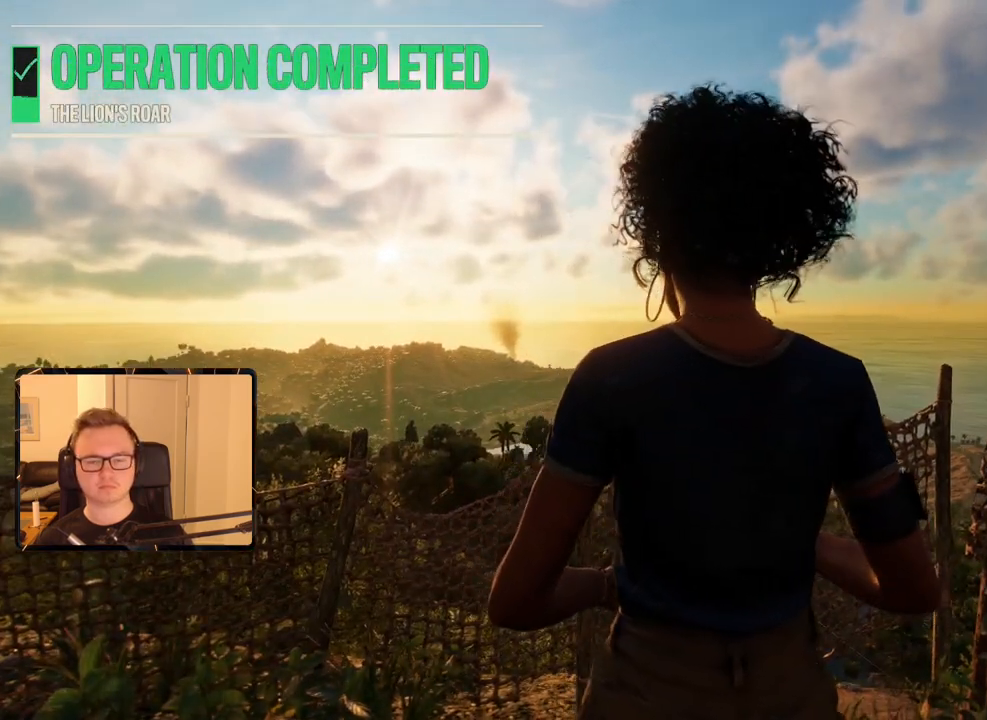
{"keys": [], "mouse": [], "events": [[16, "e", "down"], [100, "e", "up"], [233, "e", "down"], [383, "e", "up"]]}